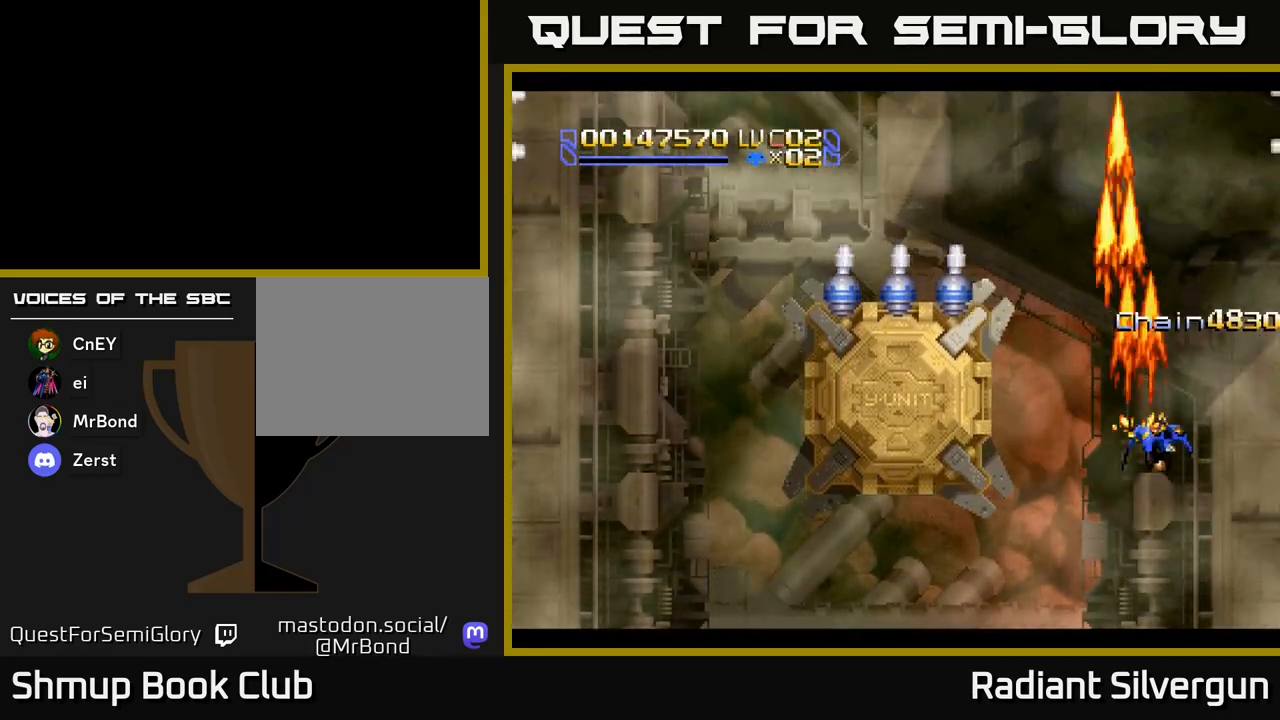
Gameplay with a controller (Xbox layout); each line is a JSON object with the inputs held at the frame after it. "events" lists button and stick changes between this image and that frame as [ms after this image, input, new state], when the widget could be followed in between. Not read: right_stick.
{"buttons": ["A", "DPAD_UP"], "left_stick": "center", "events": [[300, "DPAD_RIGHT", "up"], [383, "DPAD_LEFT", "down"], [483, "DPAD_LEFT", "up"]]}
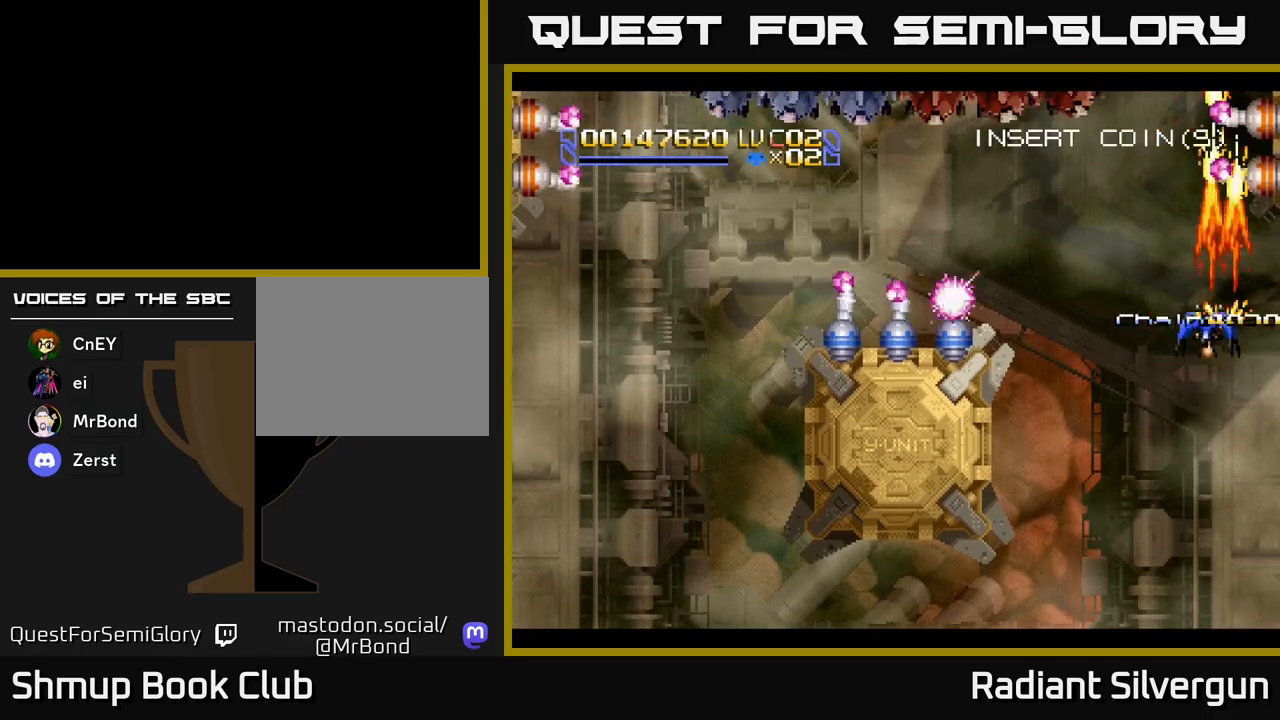
{"buttons": ["A"], "left_stick": "center", "events": [[33, "DPAD_UP", "up"], [233, "DPAD_LEFT", "down"], [300, "DPAD_LEFT", "up"]]}
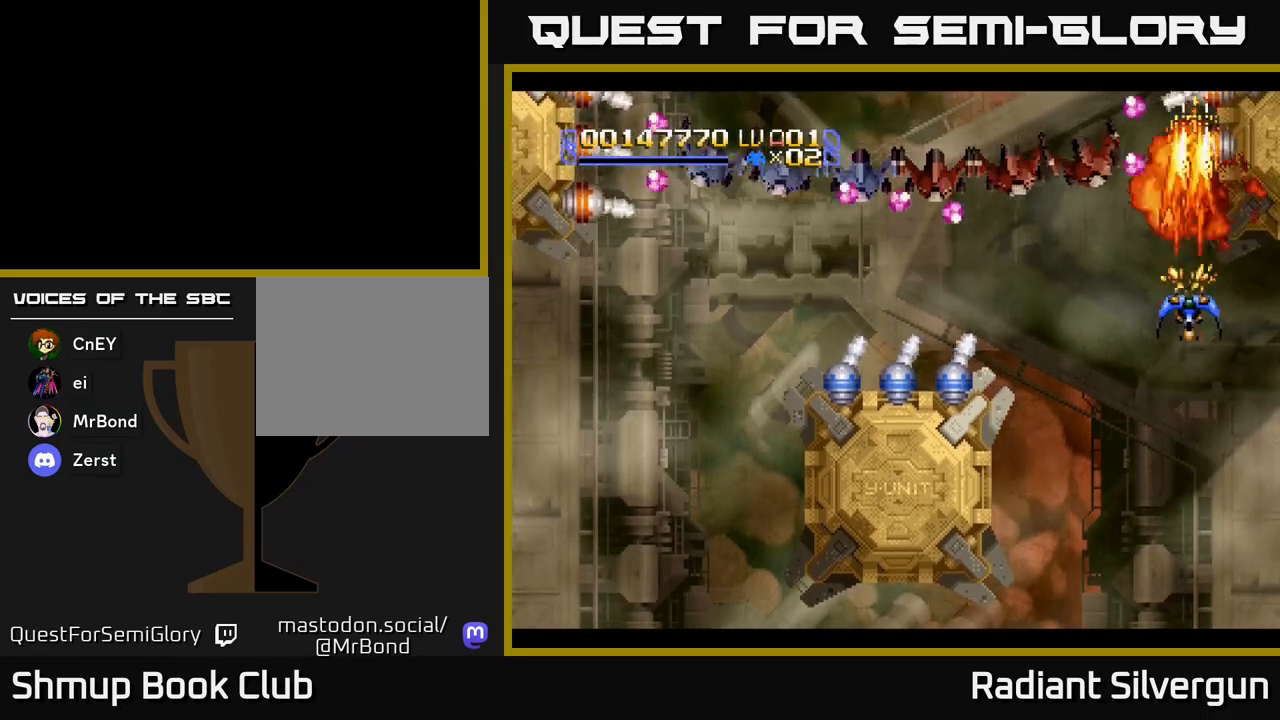
{"buttons": ["A", "DPAD_DOWN"], "left_stick": "center", "events": [[17, "DPAD_LEFT", "down"], [150, "DPAD_DOWN", "down"], [150, "DPAD_LEFT", "up"], [317, "DPAD_LEFT", "down"], [483, "DPAD_LEFT", "up"]]}
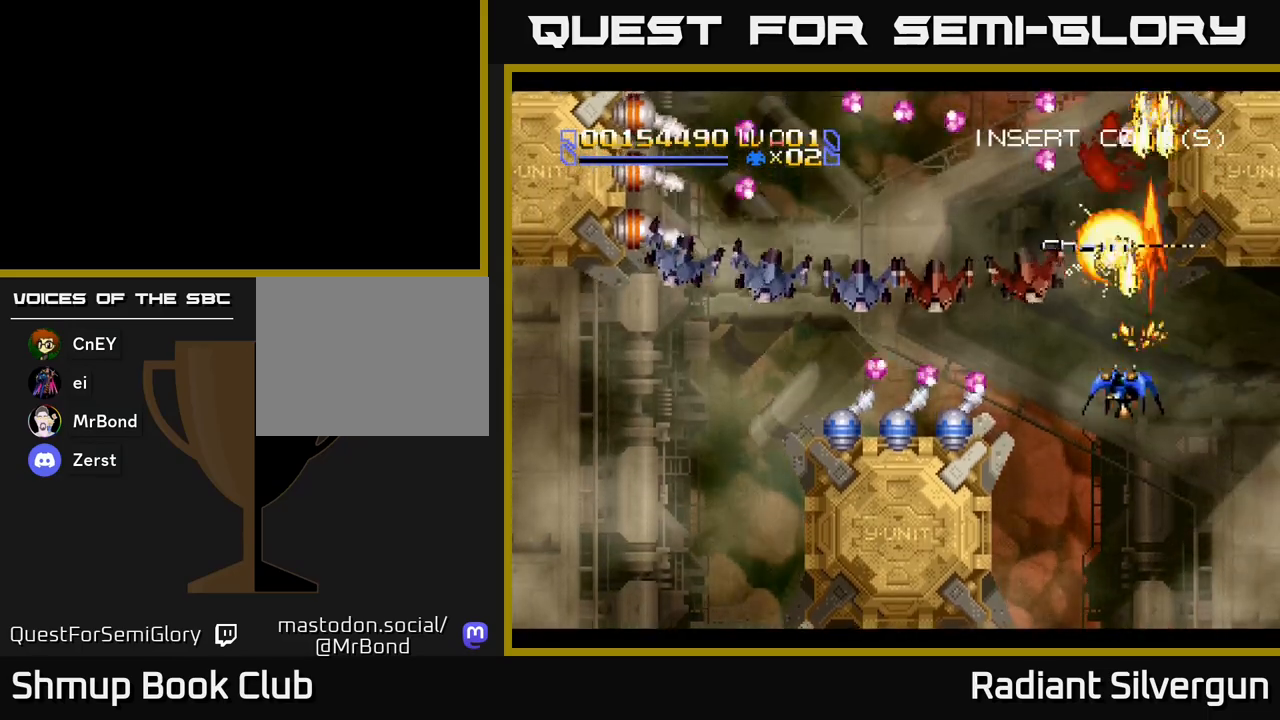
{"buttons": ["X", "DPAD_DOWN"], "left_stick": "center", "events": [[150, "X", "down"], [200, "A", "up"], [250, "DPAD_RIGHT", "down"], [267, "DPAD_DOWN", "up"], [300, "DPAD_UP", "down"], [367, "DPAD_UP", "up"], [400, "DPAD_DOWN", "down"], [433, "DPAD_RIGHT", "up"]]}
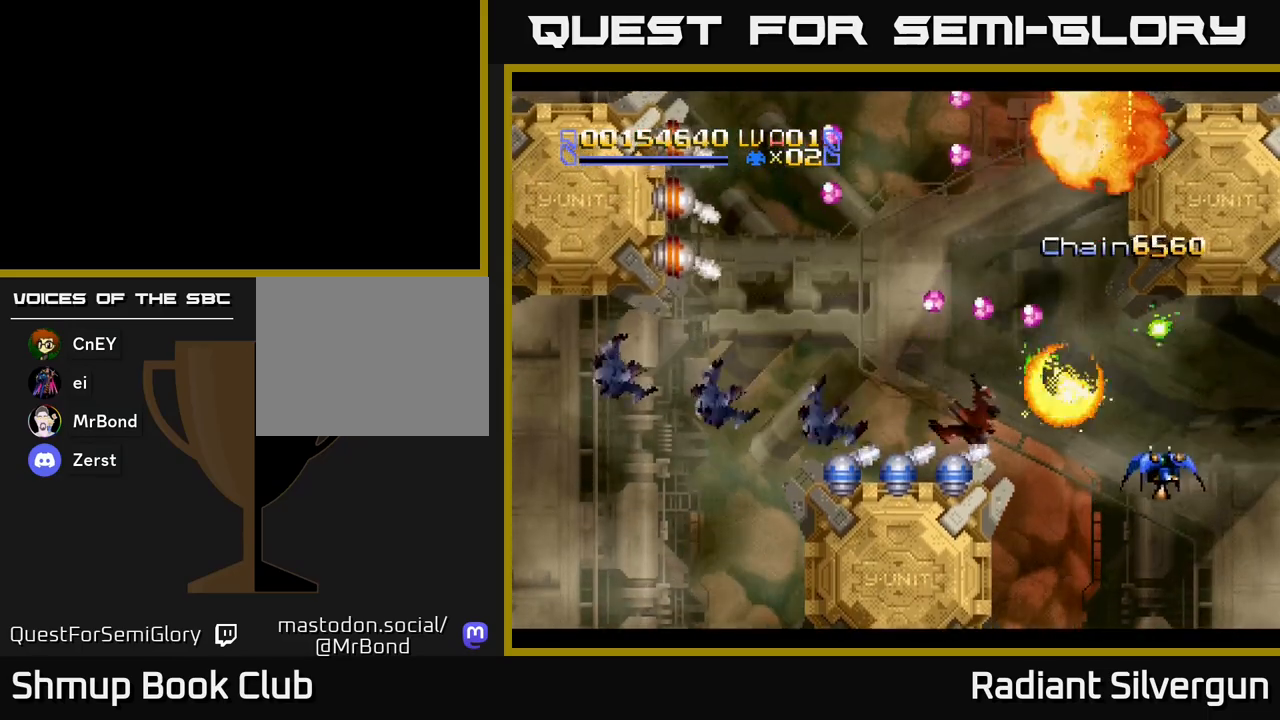
{"buttons": ["DPAD_UP", "DPAD_LEFT"], "left_stick": "center", "events": [[233, "DPAD_DOWN", "up"], [233, "DPAD_LEFT", "down"], [283, "DPAD_UP", "down"], [333, "X", "up"], [350, "DPAD_LEFT", "up"], [467, "DPAD_LEFT", "down"]]}
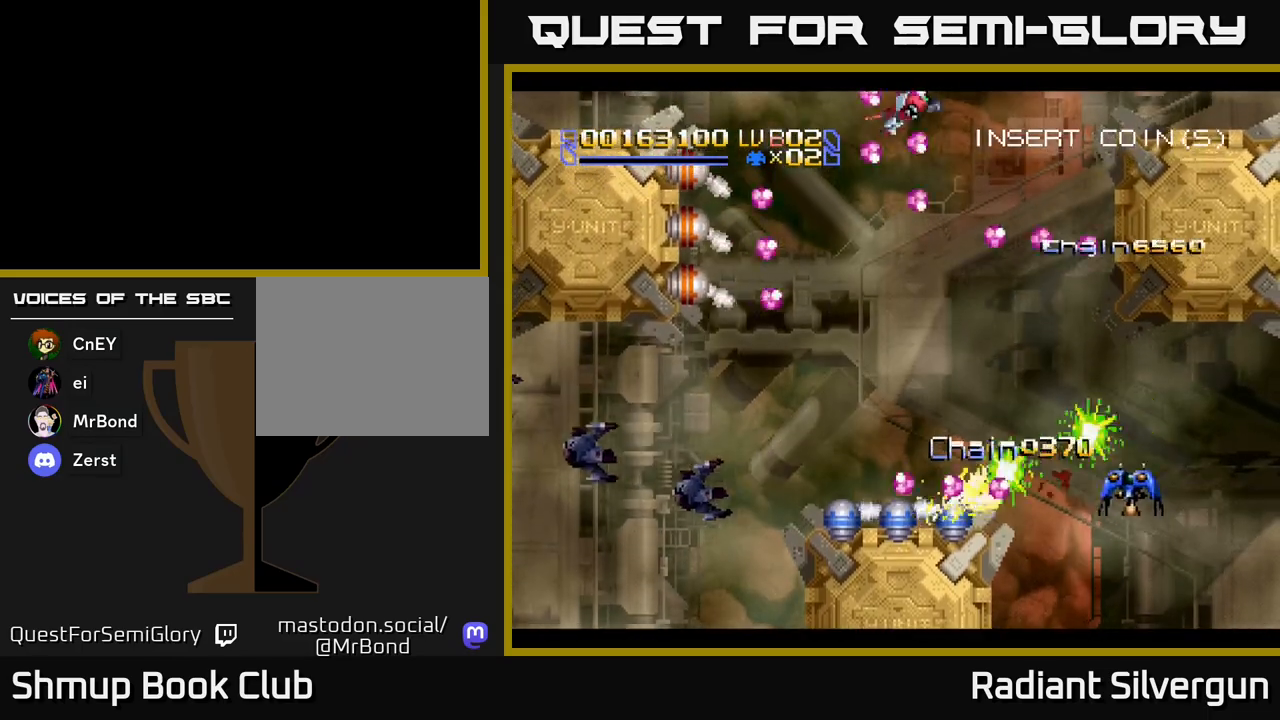
{"buttons": ["X", "DPAD_UP", "DPAD_LEFT"], "left_stick": "center", "events": [[417, "X", "down"]]}
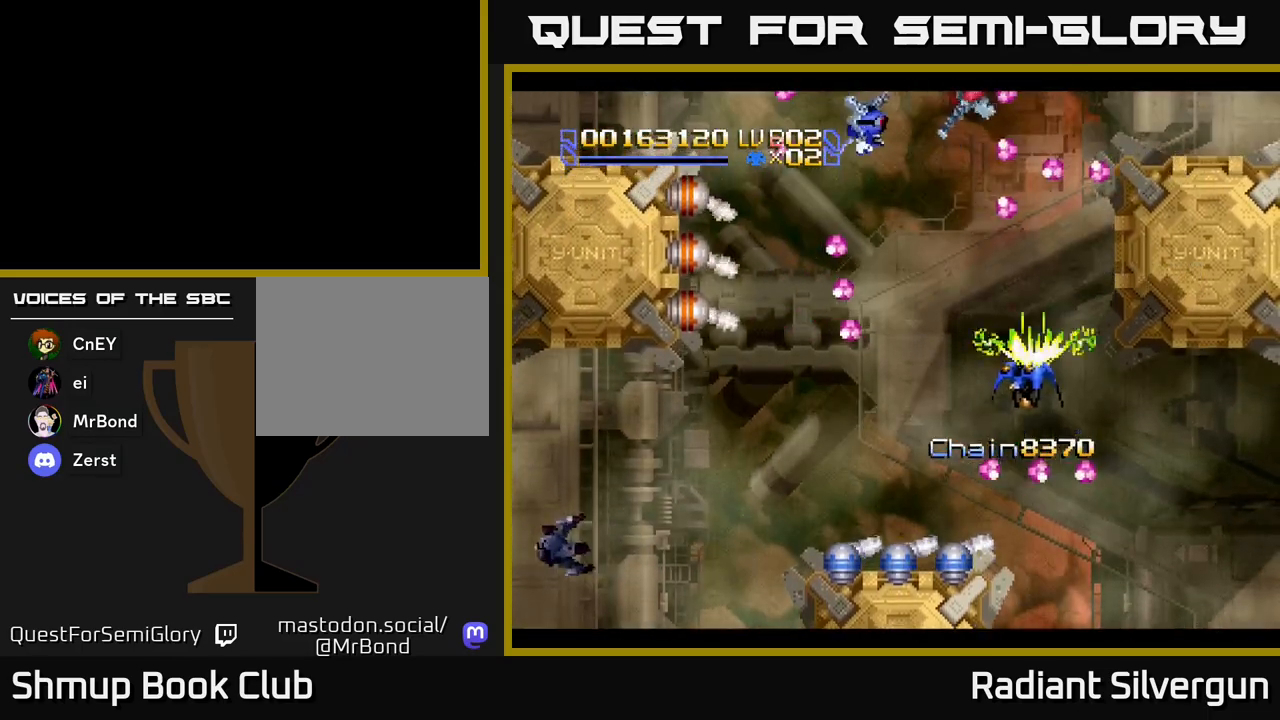
{"buttons": ["DPAD_LEFT"], "left_stick": "center", "events": [[100, "DPAD_LEFT", "up"], [317, "X", "up"], [350, "DPAD_LEFT", "down"], [450, "DPAD_UP", "up"]]}
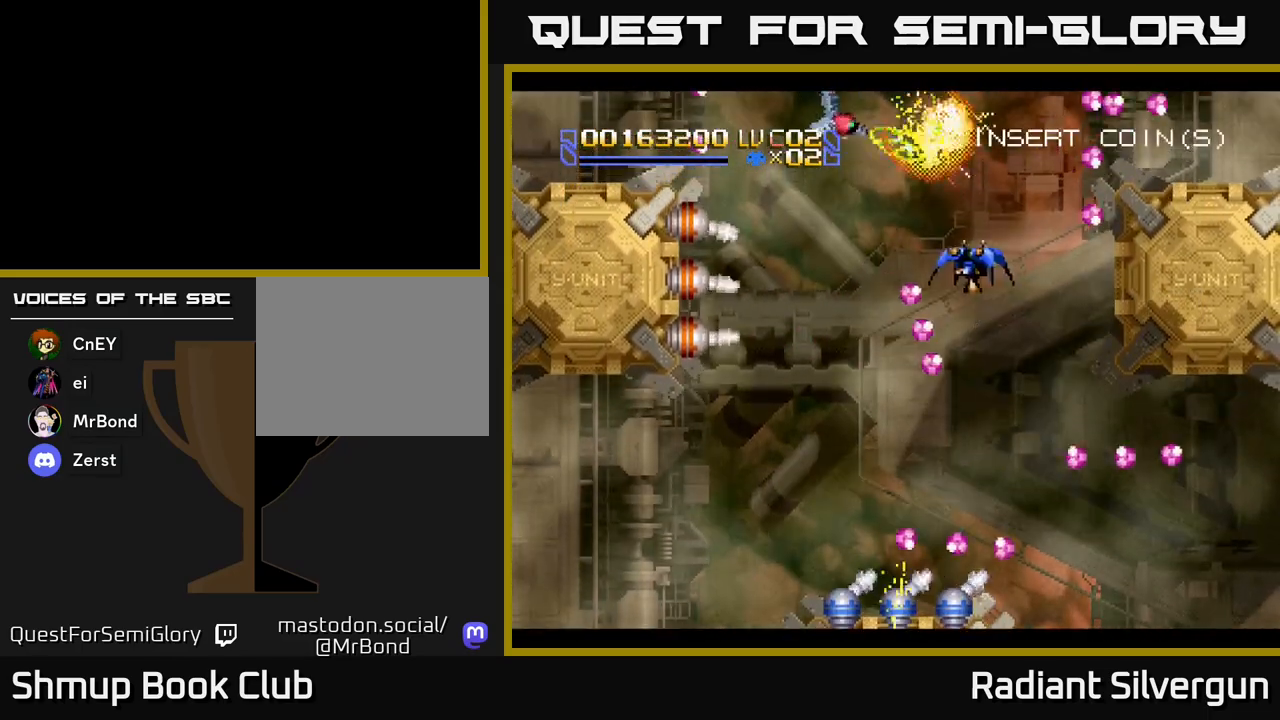
{"buttons": ["DPAD_DOWN", "DPAD_LEFT"], "left_stick": "center", "events": [[233, "DPAD_DOWN", "down"], [267, "A", "down"], [267, "DPAD_LEFT", "up"], [350, "A", "up"], [500, "DPAD_LEFT", "down"]]}
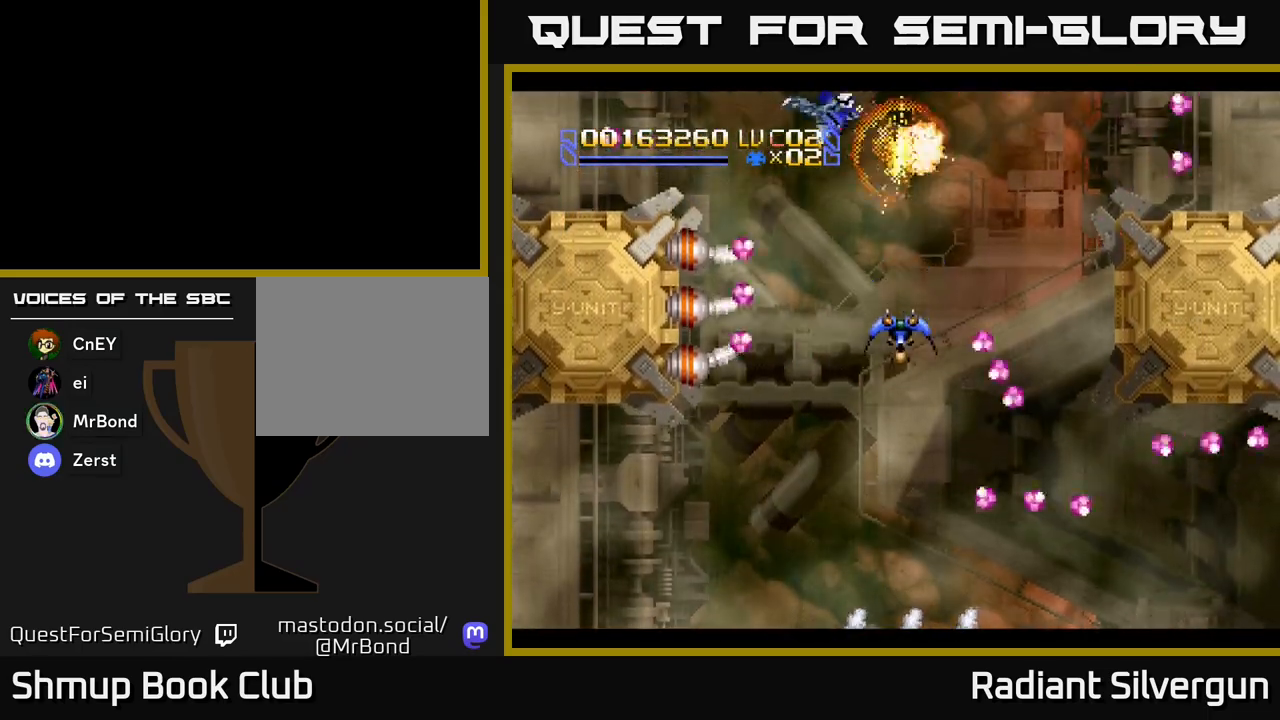
{"buttons": ["A", "DPAD_DOWN", "DPAD_LEFT"], "left_stick": "center", "events": [[200, "A", "down"], [217, "DPAD_LEFT", "up"], [300, "A", "up"], [367, "DPAD_LEFT", "down"], [433, "A", "down"]]}
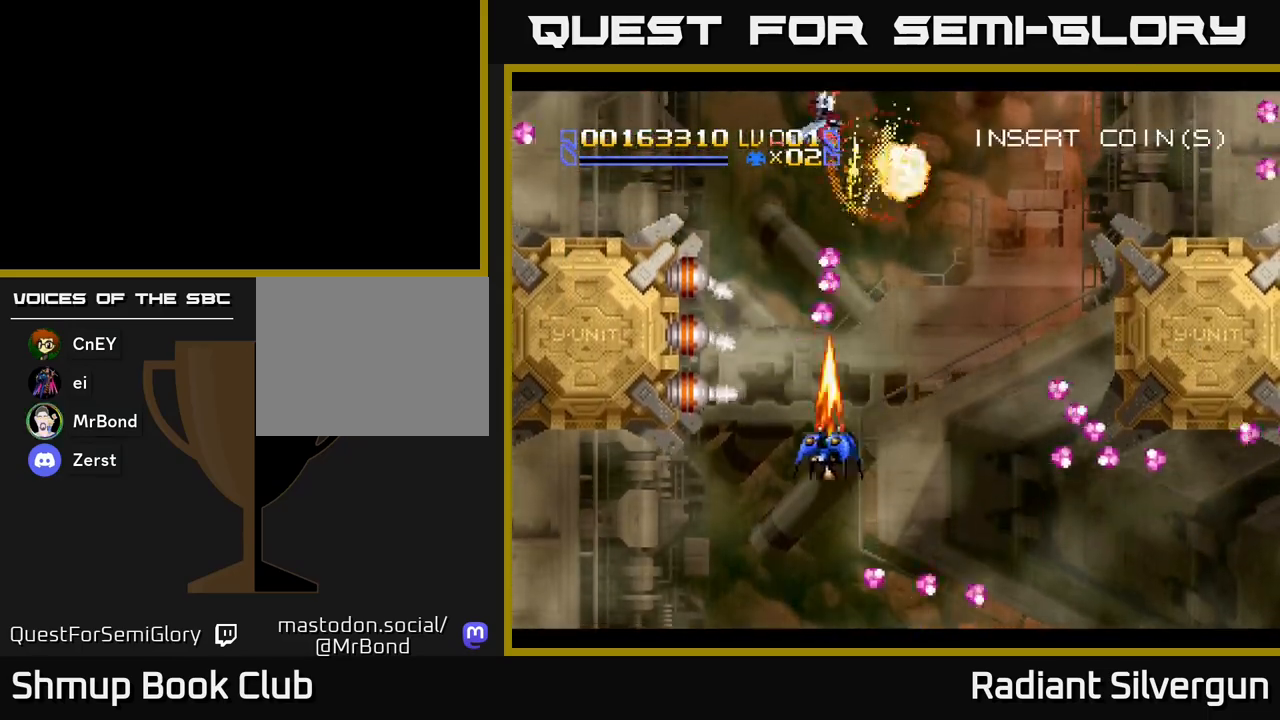
{"buttons": ["A", "DPAD_UP"], "left_stick": "center", "events": [[50, "A", "up"], [117, "A", "down"], [283, "DPAD_DOWN", "up"], [467, "DPAD_UP", "down"], [500, "DPAD_LEFT", "up"]]}
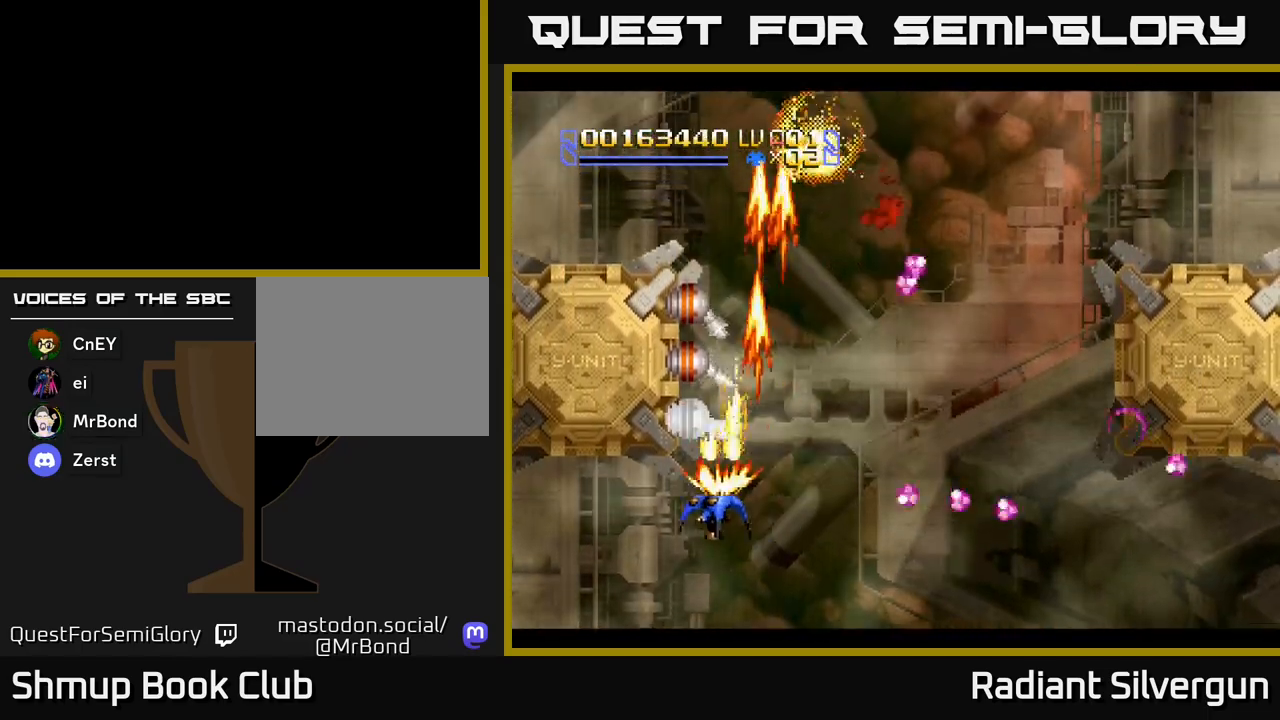
{"buttons": ["A"], "left_stick": "center", "events": [[67, "DPAD_UP", "up"]]}
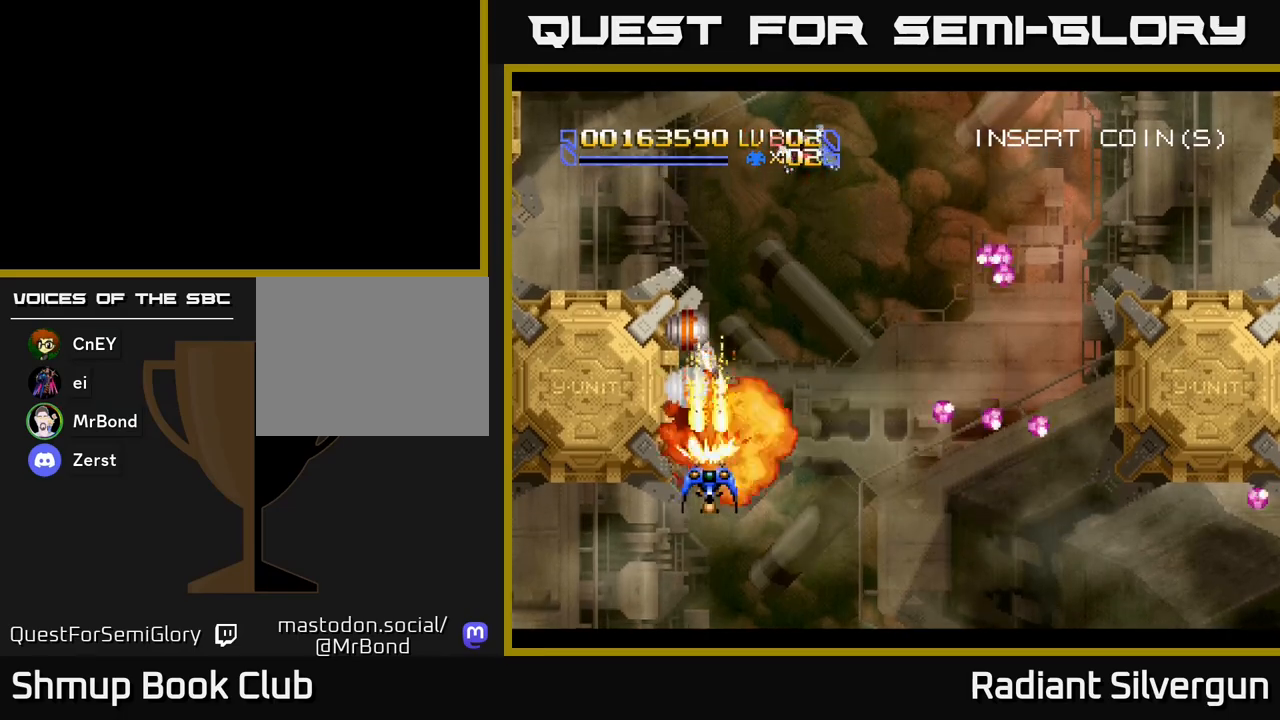
{"buttons": ["A"], "left_stick": "center", "events": []}
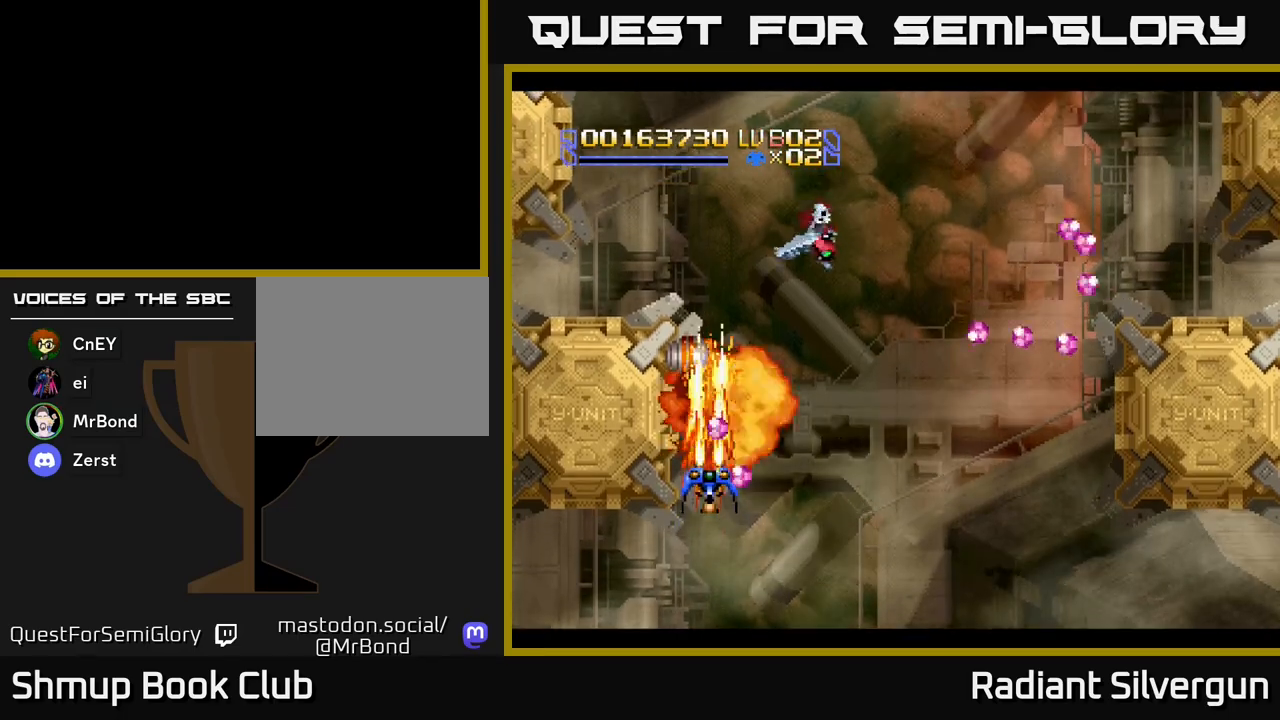
{"buttons": ["R2", "DPAD_UP"], "left_stick": "center", "events": [[50, "DPAD_DOWN", "down"], [133, "R2", "down"], [167, "A", "up"], [200, "DPAD_DOWN", "up"], [267, "DPAD_RIGHT", "down"], [300, "DPAD_DOWN", "down"], [450, "DPAD_DOWN", "up"], [467, "DPAD_RIGHT", "up"], [500, "DPAD_UP", "down"]]}
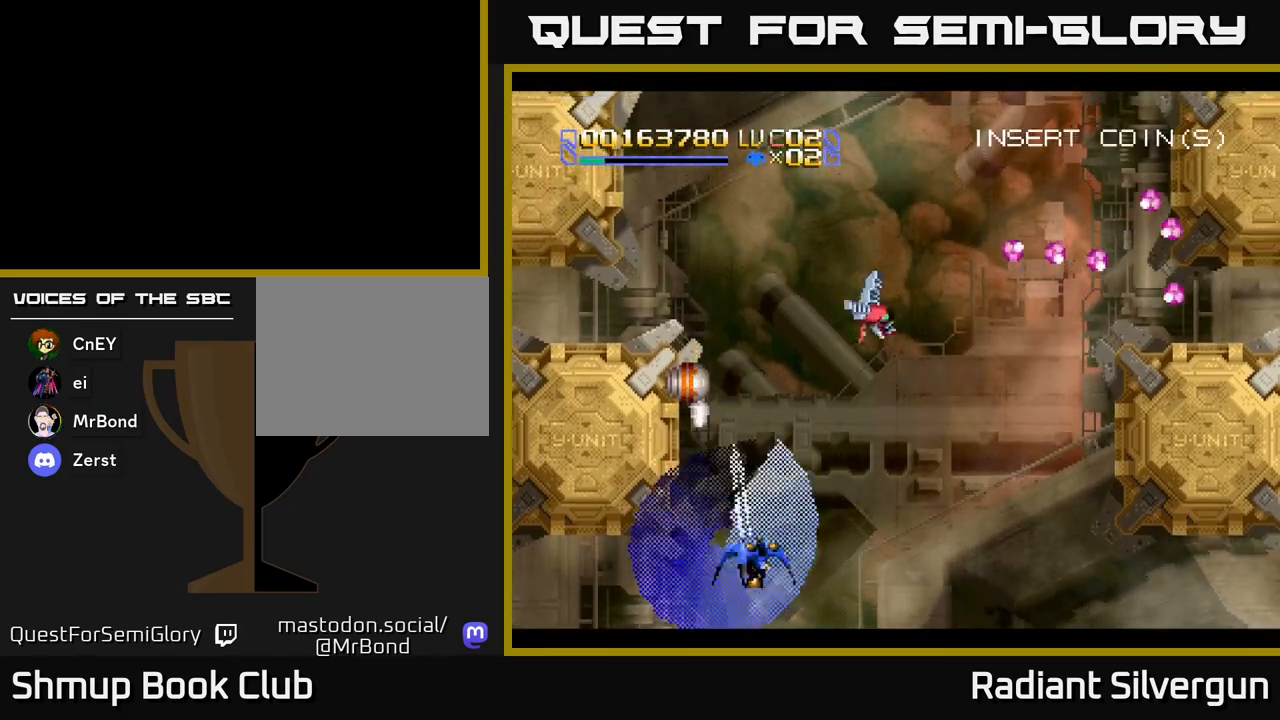
{"buttons": ["A", "DPAD_DOWN"], "left_stick": "center"}
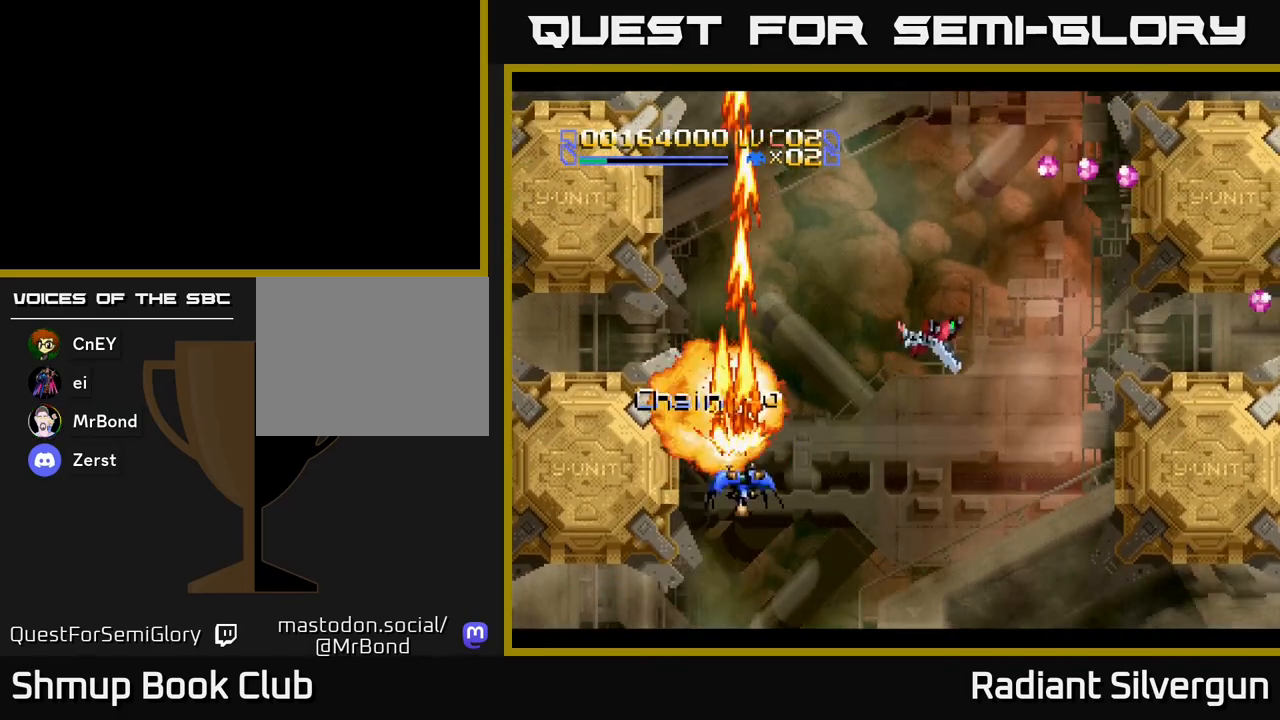
{"buttons": ["DPAD_RIGHT"], "left_stick": "center", "events": [[17, "A", "up"], [67, "DPAD_DOWN", "up"], [67, "DPAD_RIGHT", "down"], [233, "DPAD_UP", "down"], [383, "DPAD_UP", "up"]]}
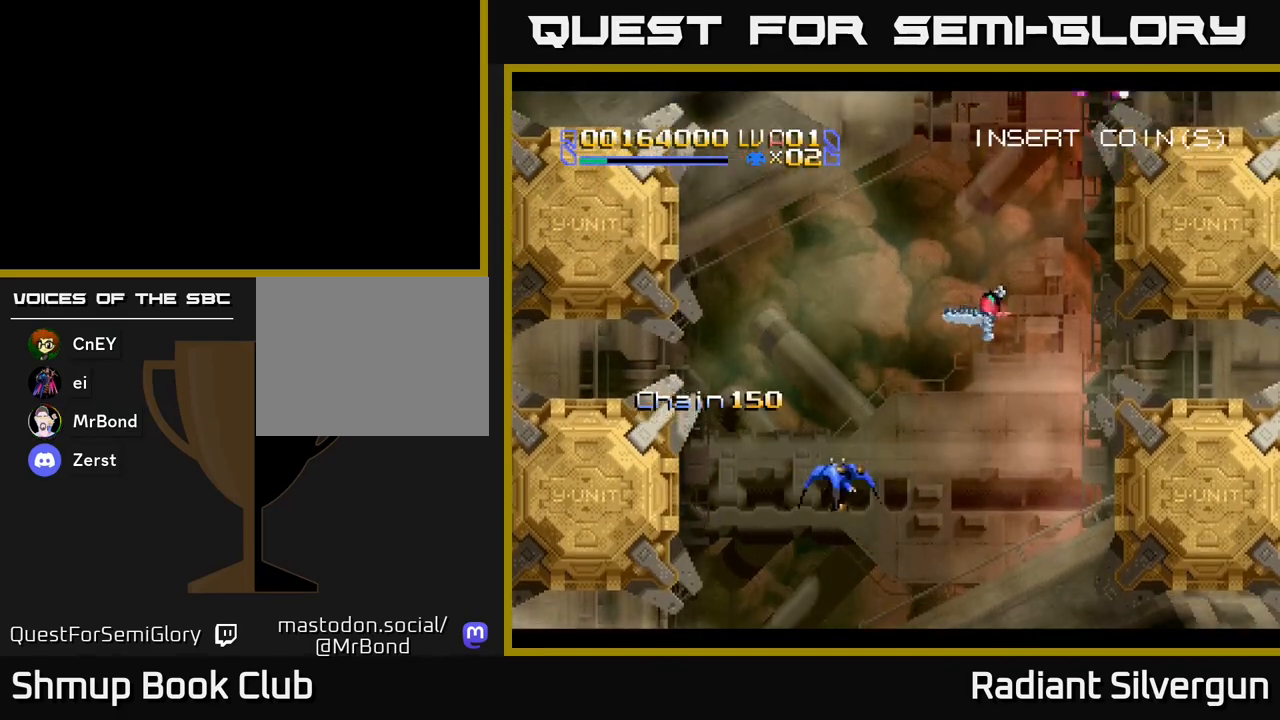
{"buttons": ["A", "DPAD_UP"], "left_stick": "center", "events": [[467, "DPAD_UP", "down"], [483, "A", "down"], [500, "DPAD_RIGHT", "up"]]}
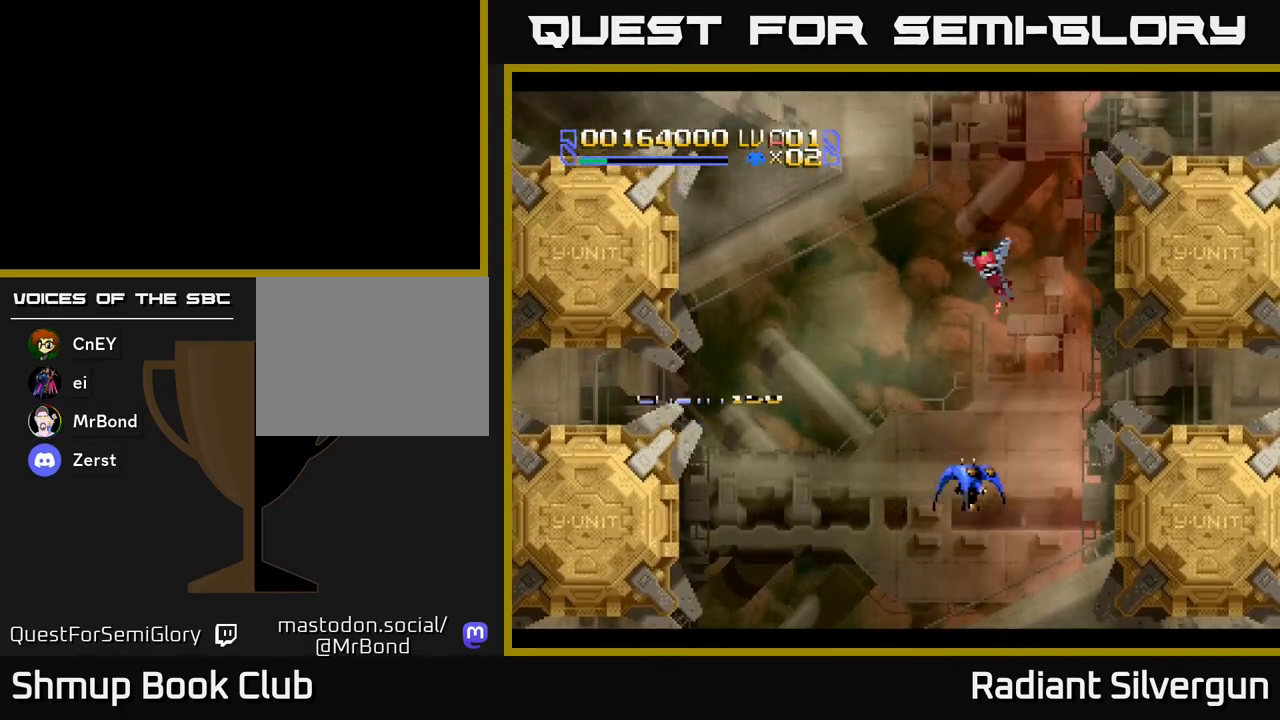
{"buttons": ["Y", "DPAD_UP"], "left_stick": "center", "events": [[50, "DPAD_LEFT", "down"], [117, "A", "up"], [183, "A", "down"], [300, "A", "up"], [317, "DPAD_LEFT", "up"], [467, "Y", "down"]]}
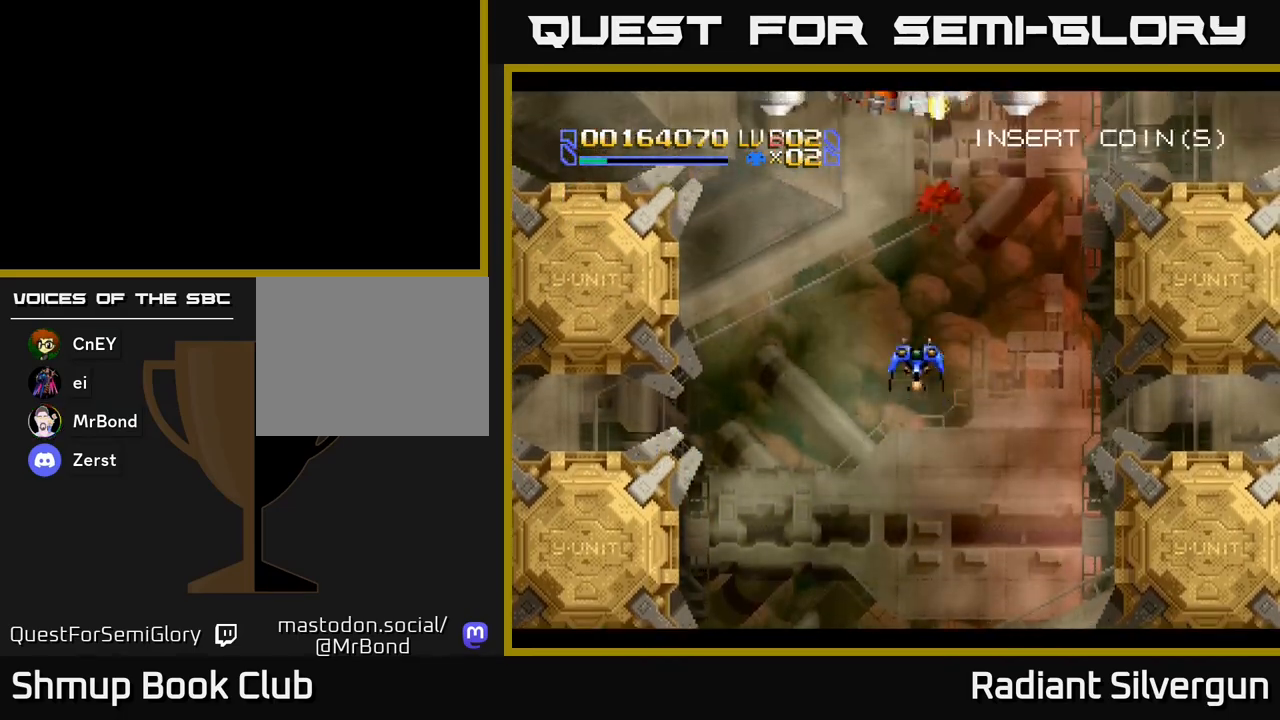
{"buttons": ["DPAD_DOWN"], "left_stick": "center", "events": [[67, "Y", "up"], [300, "DPAD_UP", "up"], [350, "DPAD_DOWN", "down"]]}
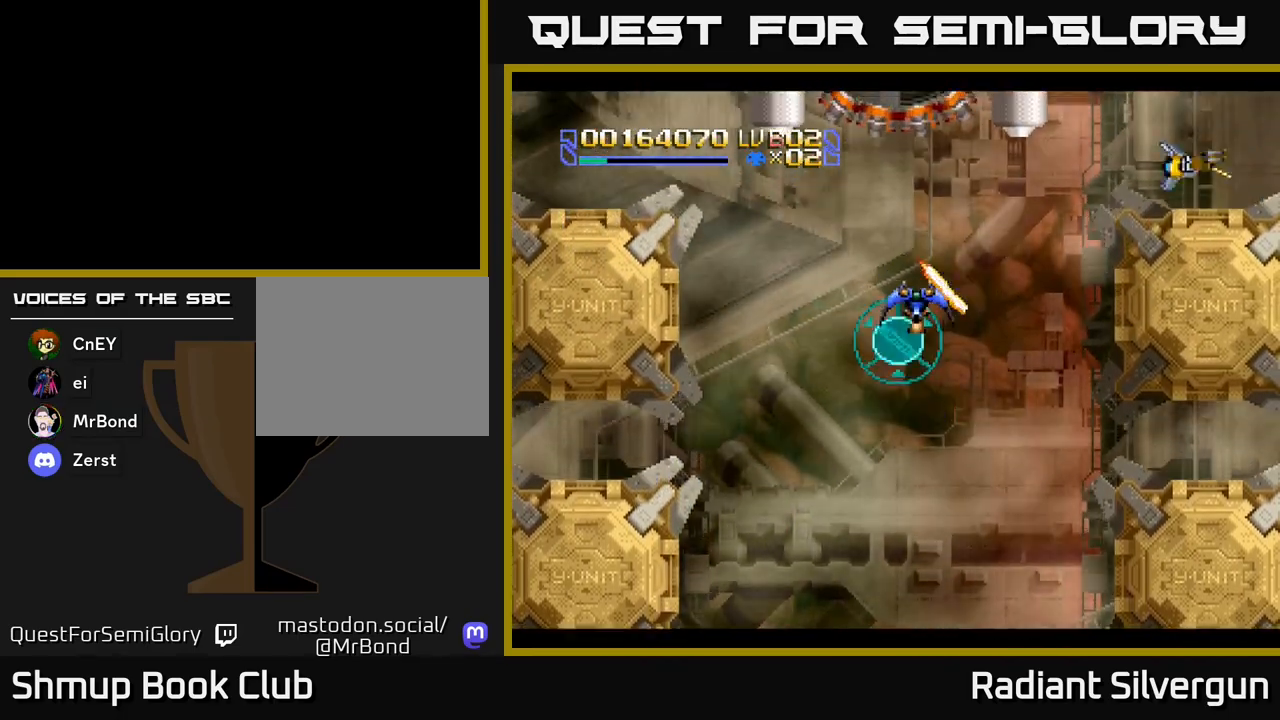
{"buttons": ["DPAD_UP", "DPAD_RIGHT"], "left_stick": "center"}
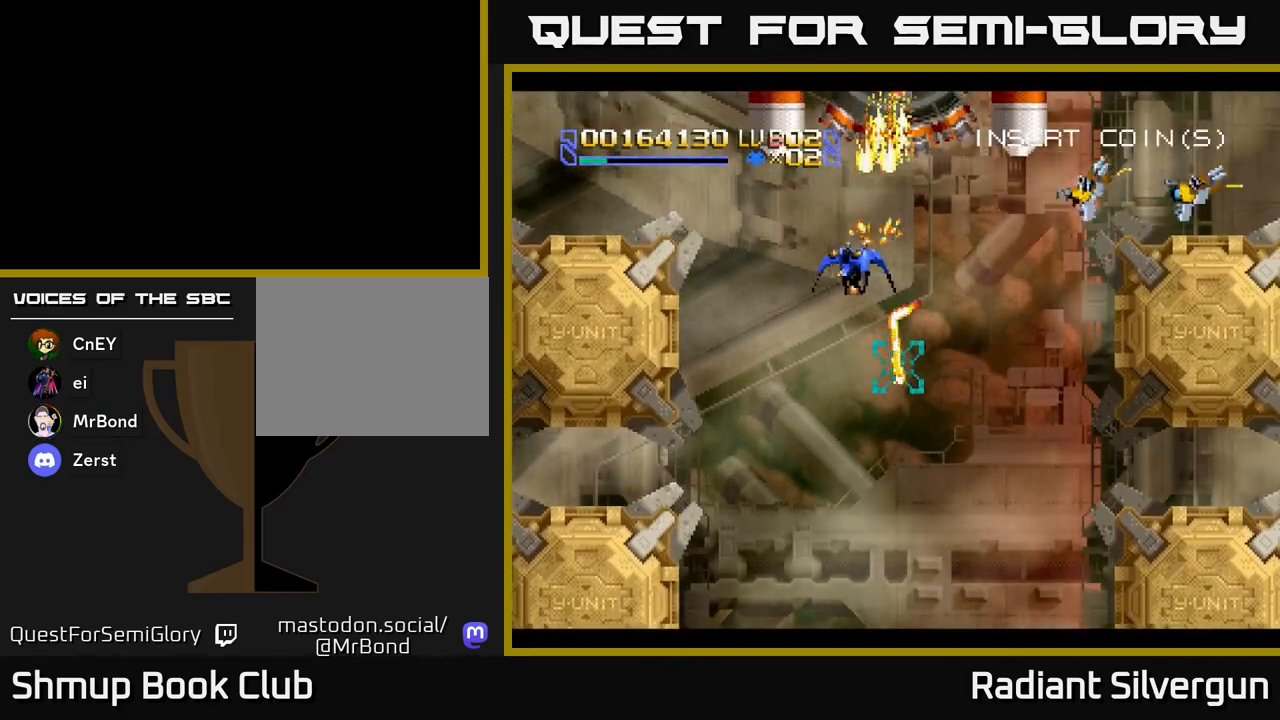
{"buttons": [], "left_stick": "center", "events": [[33, "DPAD_RIGHT", "up"], [133, "DPAD_RIGHT", "down"], [167, "DPAD_UP", "up"], [183, "B", "down"], [217, "DPAD_RIGHT", "up"], [400, "B", "up"]]}
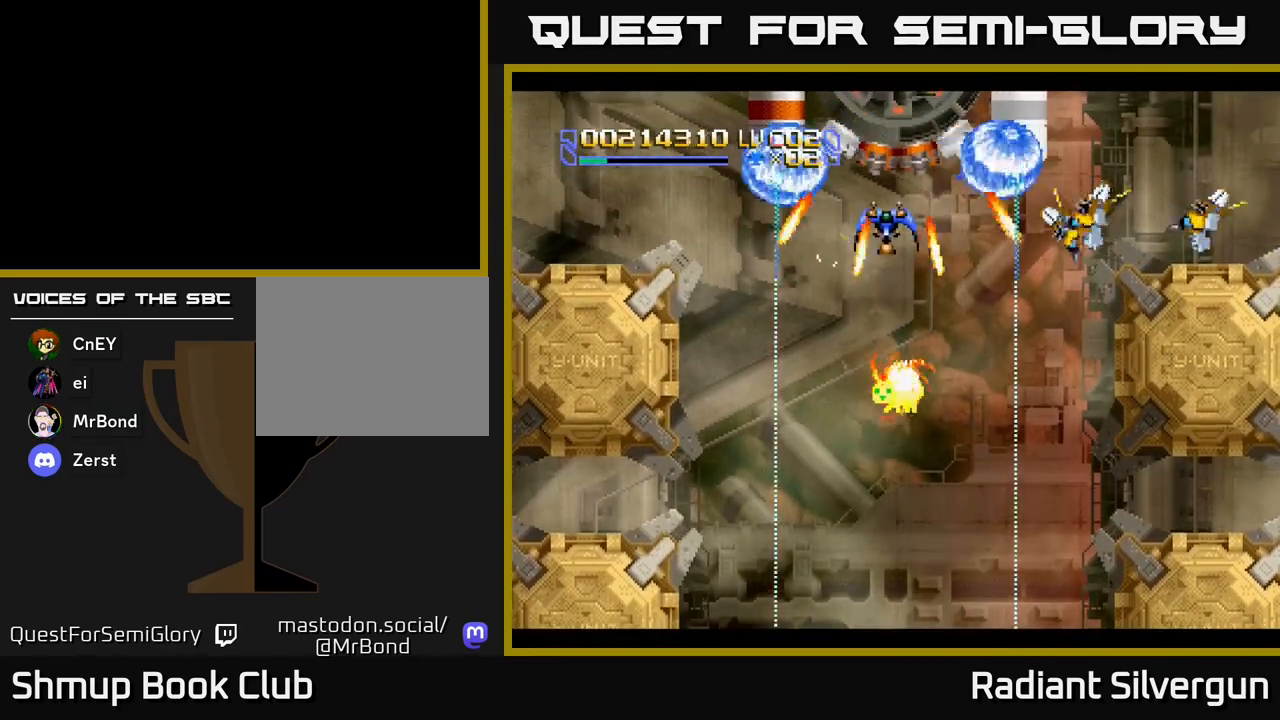
{"buttons": ["B", "DPAD_DOWN", "DPAD_RIGHT"], "left_stick": "center", "events": [[17, "B", "down"], [233, "DPAD_UP", "down"], [267, "B", "up"], [300, "DPAD_UP", "up"], [367, "B", "down"], [483, "DPAD_DOWN", "down"], [500, "DPAD_RIGHT", "down"]]}
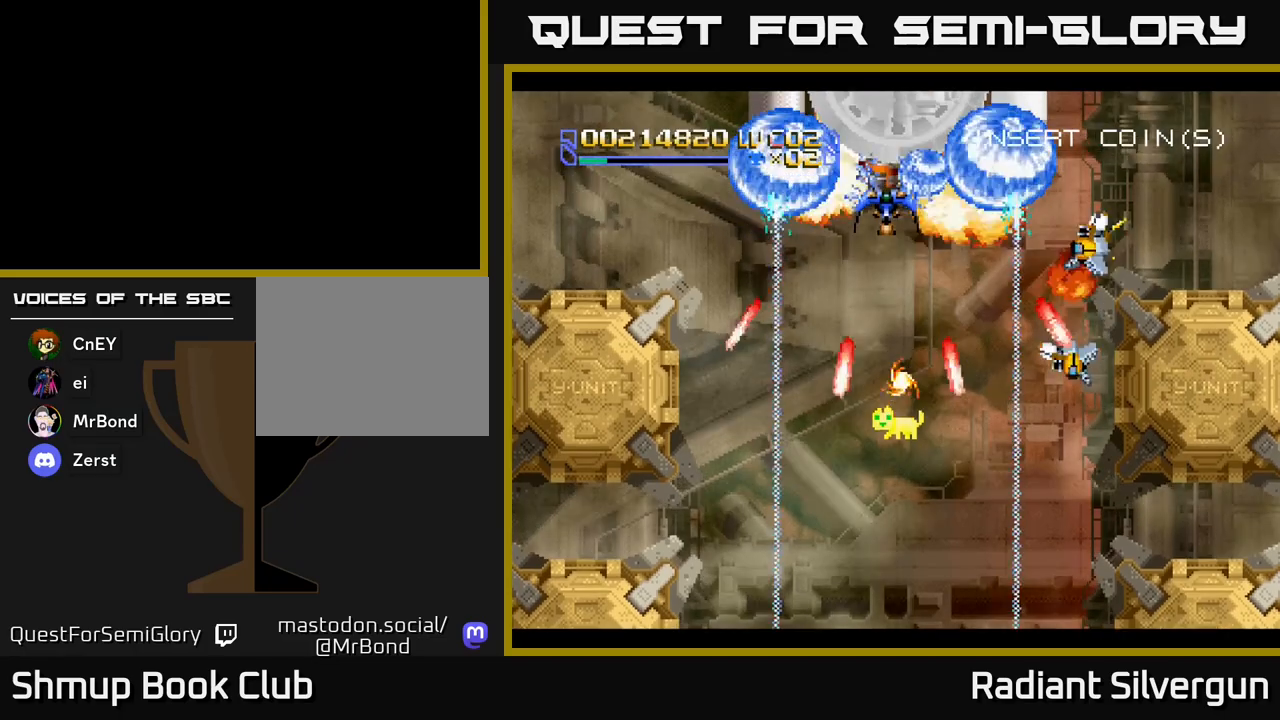
{"buttons": [], "left_stick": "center", "events": [[50, "DPAD_RIGHT", "up"], [67, "DPAD_DOWN", "up"], [100, "B", "up"], [233, "B", "down"], [333, "DPAD_RIGHT", "down"], [367, "DPAD_DOWN", "down"], [367, "DPAD_RIGHT", "up"], [383, "DPAD_DOWN", "up"], [500, "B", "up"]]}
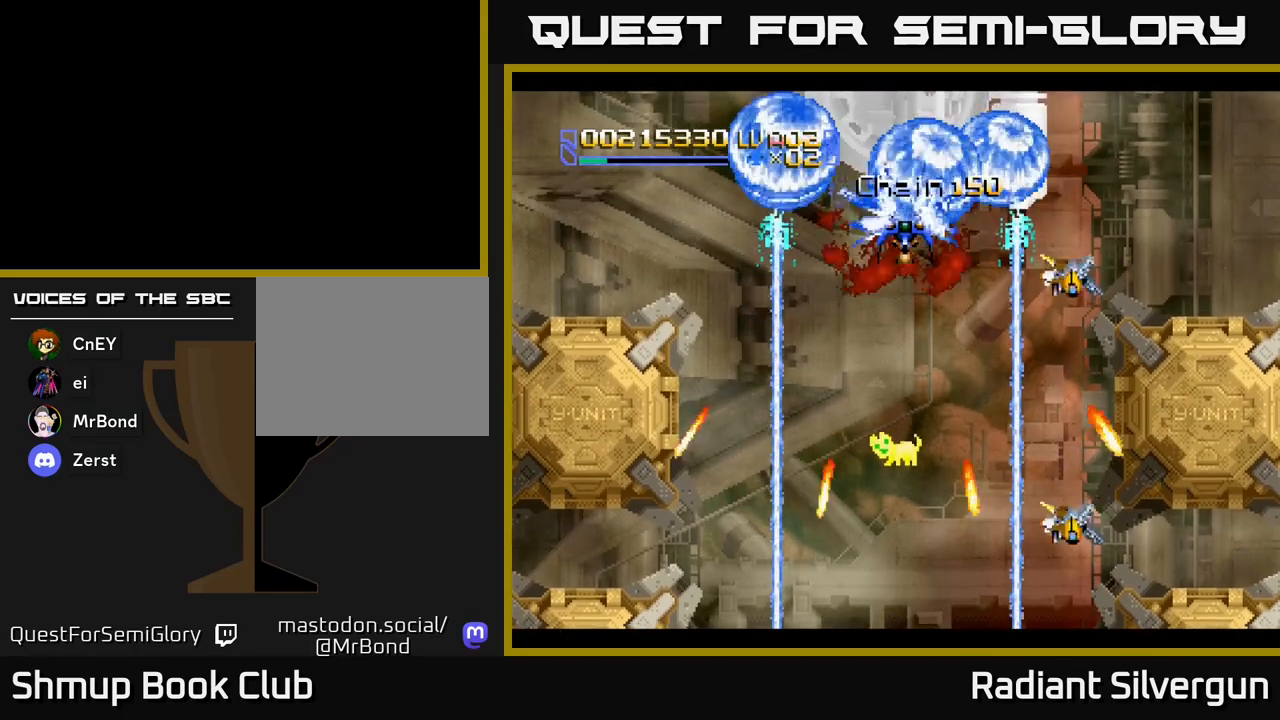
{"buttons": [], "left_stick": "center", "events": [[133, "B", "down"], [433, "B", "up"]]}
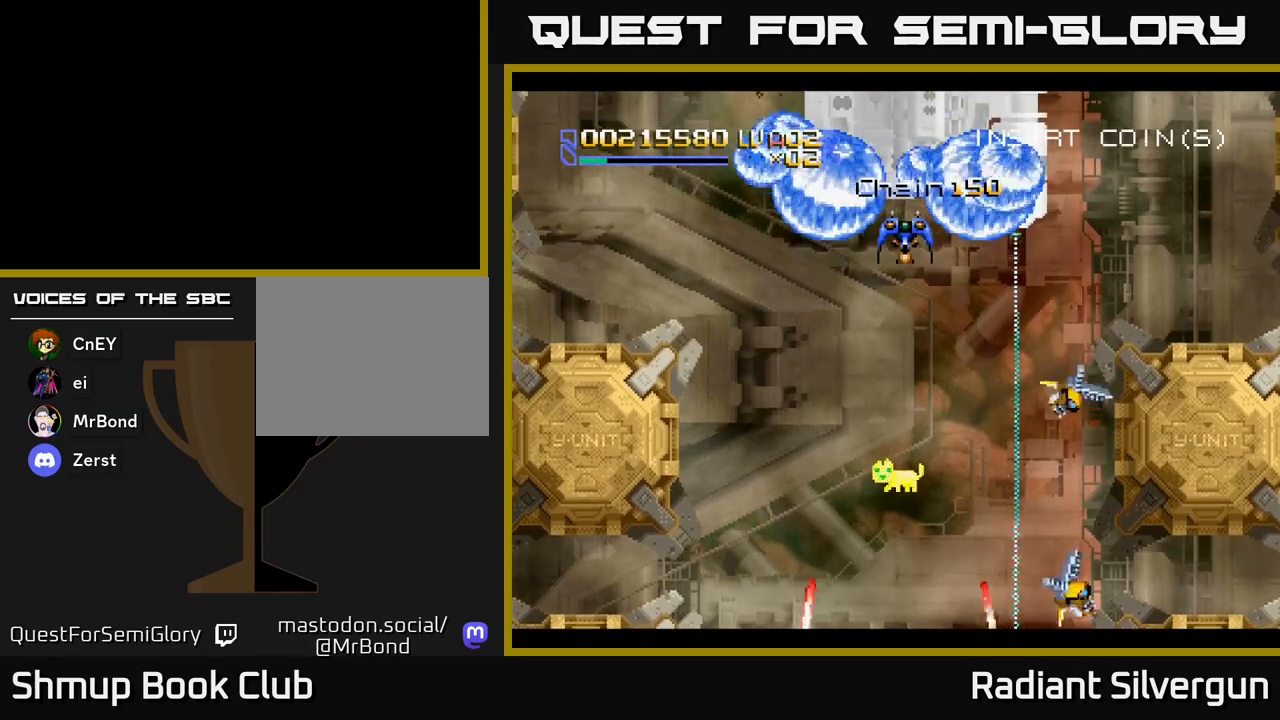
{"buttons": ["B", "DPAD_DOWN"], "left_stick": "center", "events": [[33, "B", "down"], [117, "DPAD_DOWN", "down"], [200, "DPAD_DOWN", "up"], [300, "B", "up"], [433, "B", "down"], [467, "DPAD_DOWN", "down"]]}
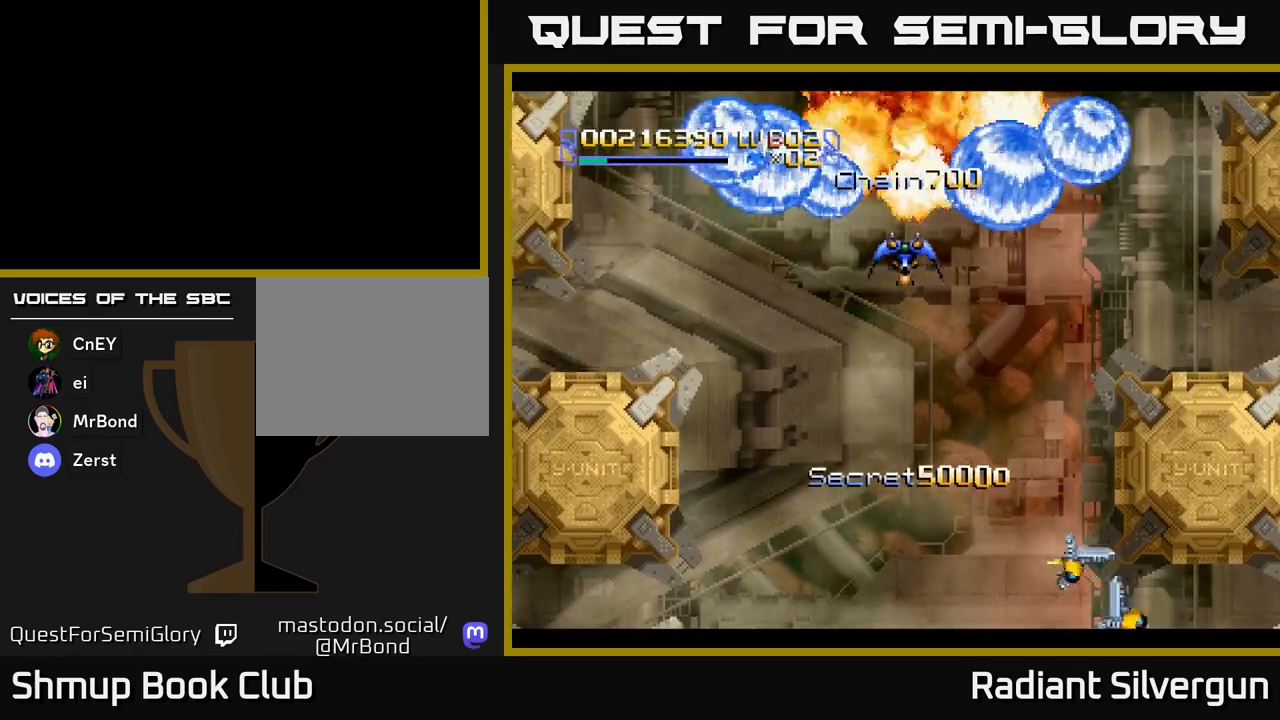
{"buttons": ["A", "DPAD_RIGHT"], "left_stick": "center", "events": [[17, "DPAD_RIGHT", "down"], [100, "DPAD_DOWN", "up"], [117, "B", "up"], [217, "A", "down"]]}
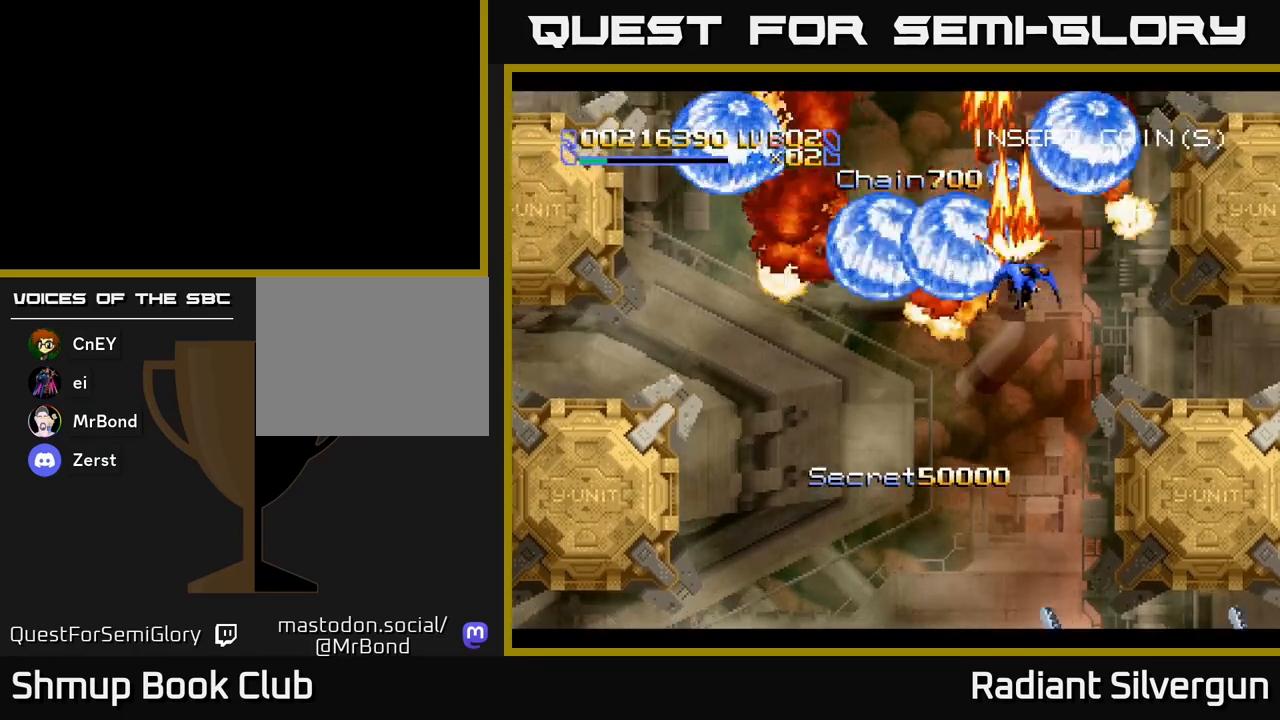
{"buttons": [], "left_stick": "center", "events": [[83, "A", "up"], [167, "DPAD_DOWN", "down"], [200, "DPAD_RIGHT", "up"], [367, "DPAD_DOWN", "up"]]}
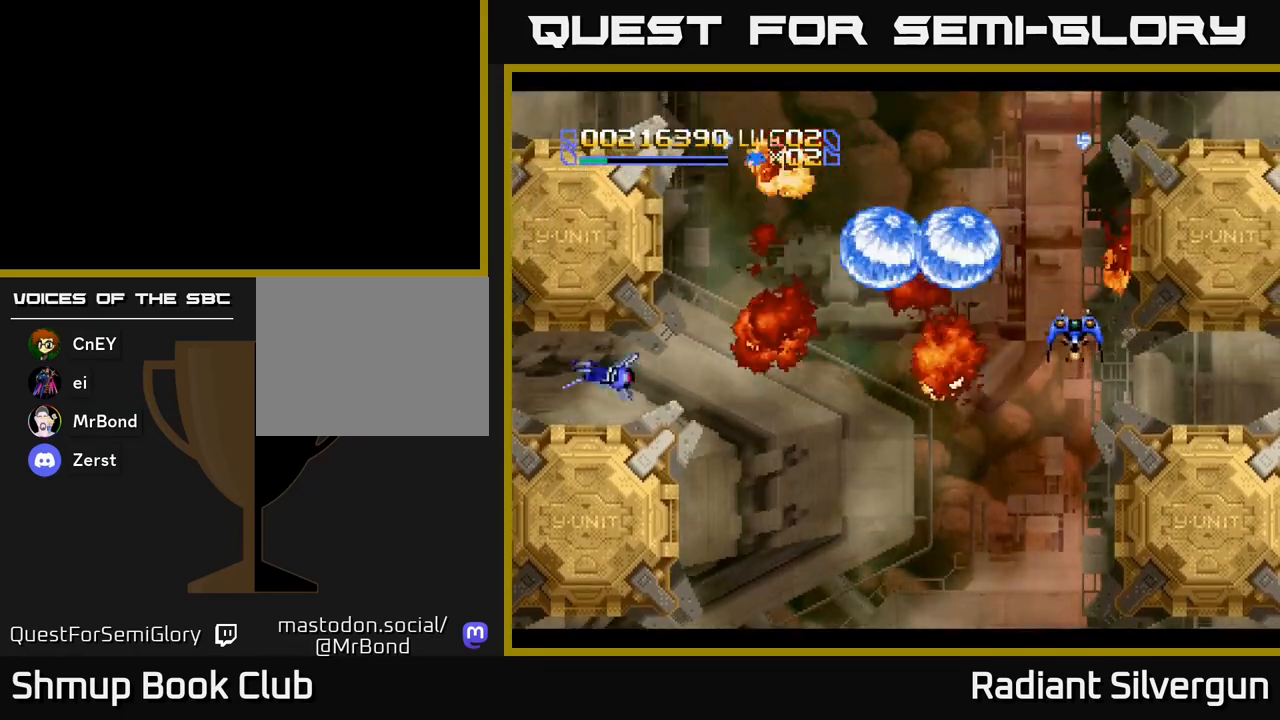
{"buttons": [], "left_stick": "center", "events": []}